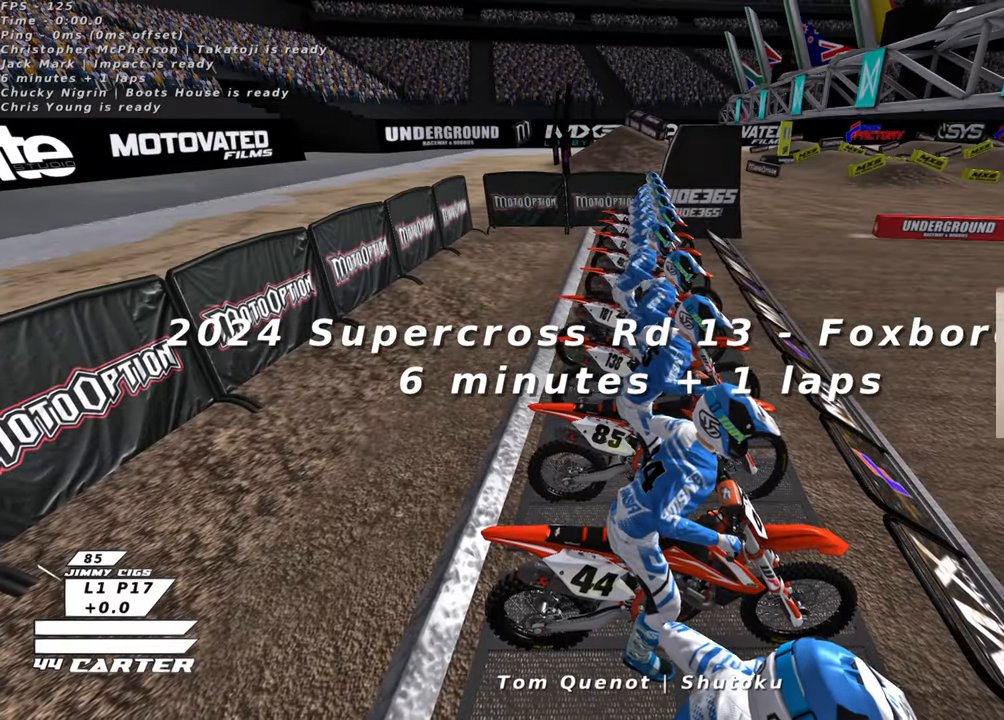
Gameplay with a controller (Xbox layout); each line is a JSON object with the inputs held at the frame after it. "events" lists button and stick changes between this image and that frame as [ms after this image, input, new state], when the widget could be followed in between.
{"buttons": [], "left_stick": "right", "right_stick": "center", "events": [[216, "left_stick", "right"]]}
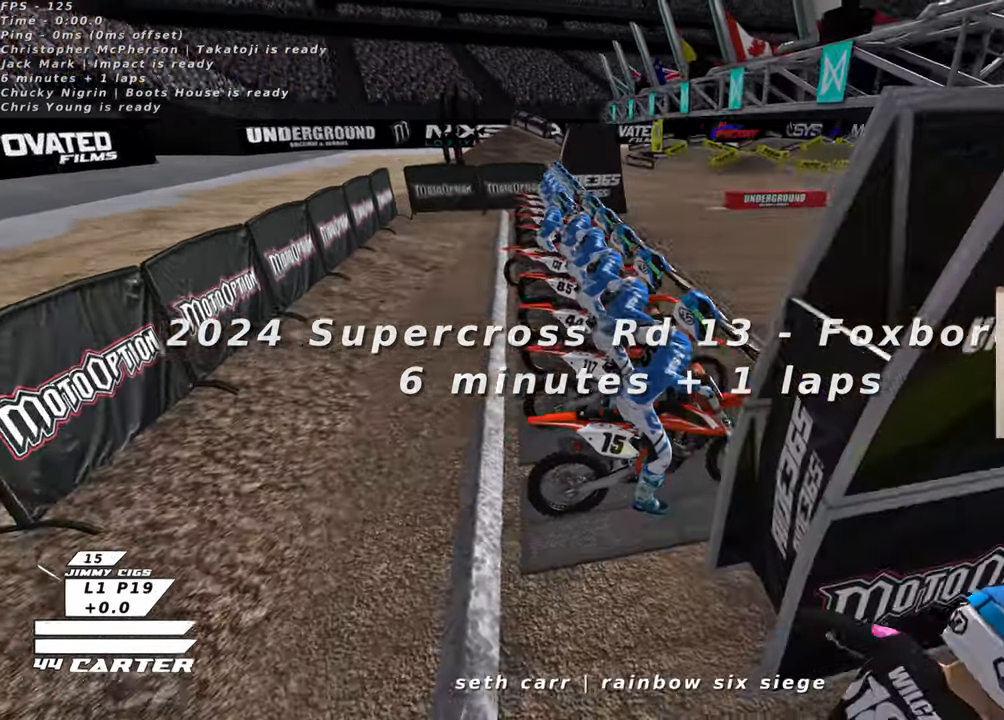
{"buttons": [], "left_stick": "right", "right_stick": "center", "events": []}
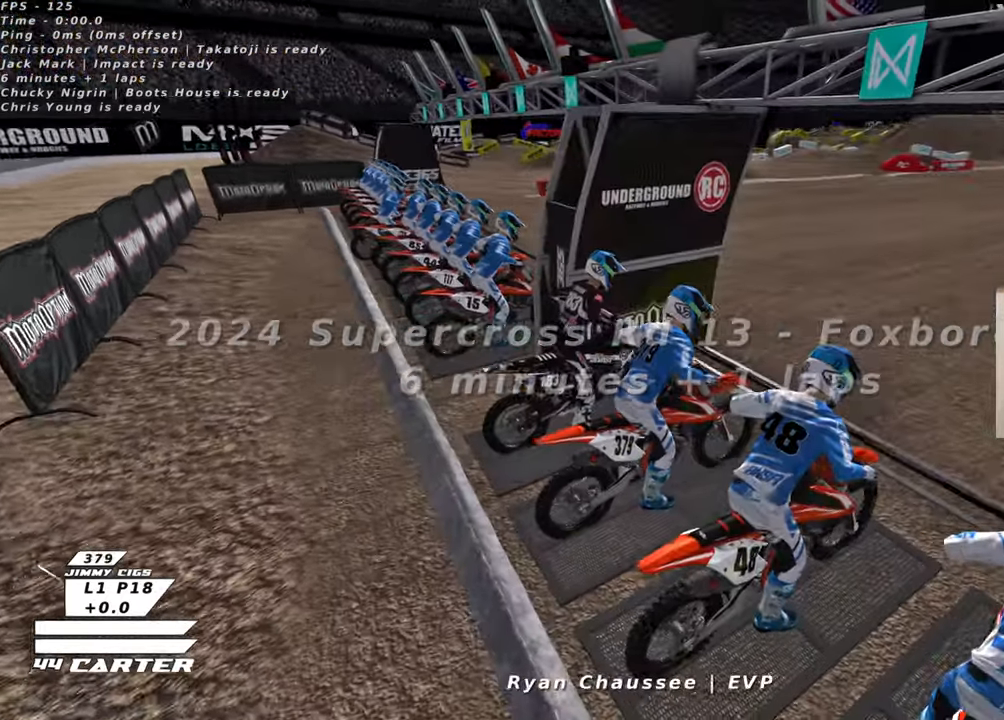
{"buttons": [], "left_stick": "right", "right_stick": "center", "events": []}
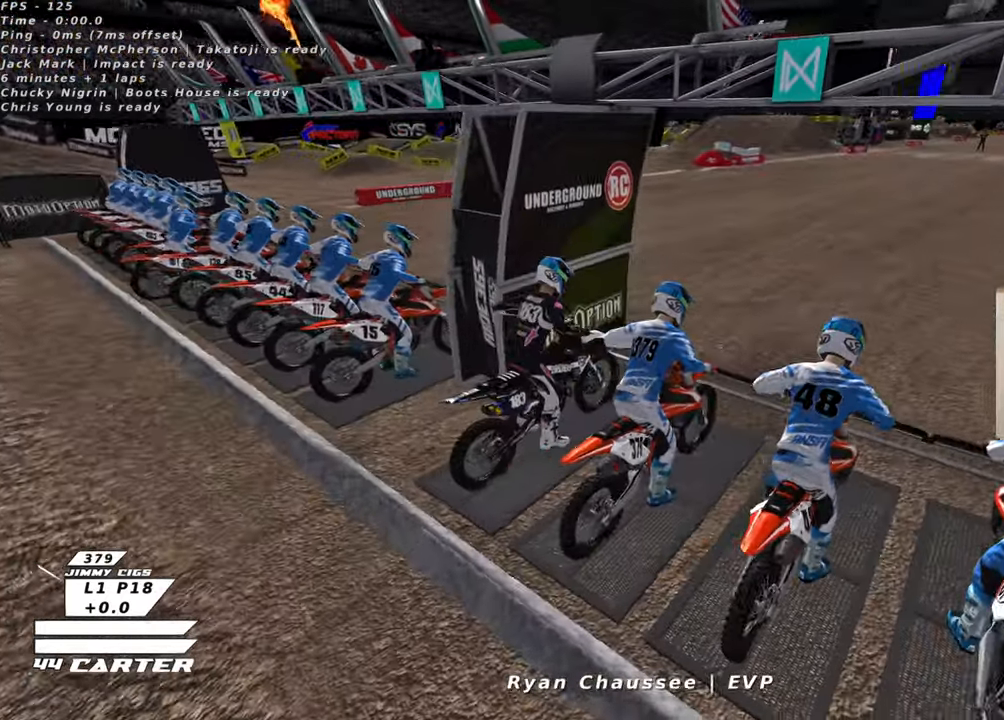
{"buttons": [], "left_stick": "right", "right_stick": "center", "events": []}
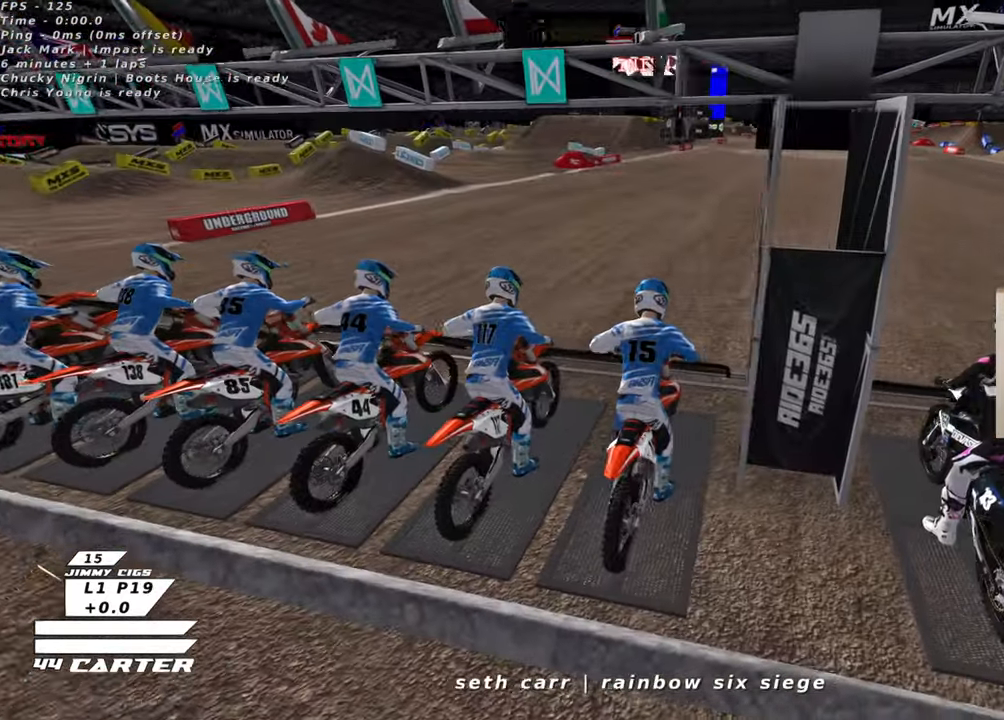
{"buttons": [], "left_stick": "center", "right_stick": "center", "events": [[116, "left_stick", "center"]]}
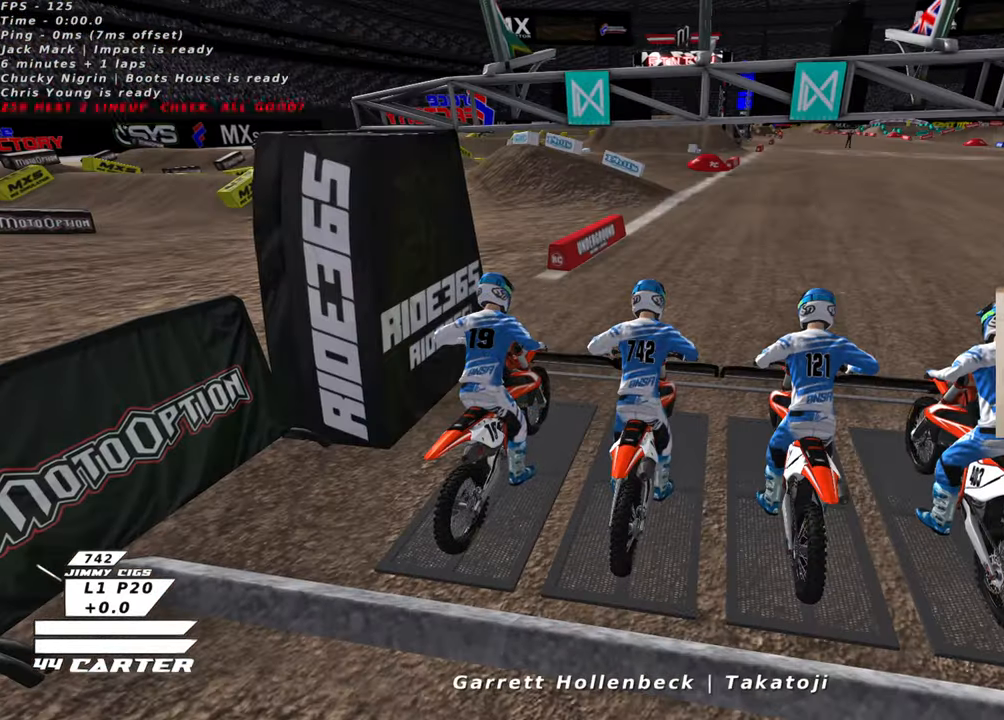
{"buttons": [], "left_stick": "center", "right_stick": "center", "events": []}
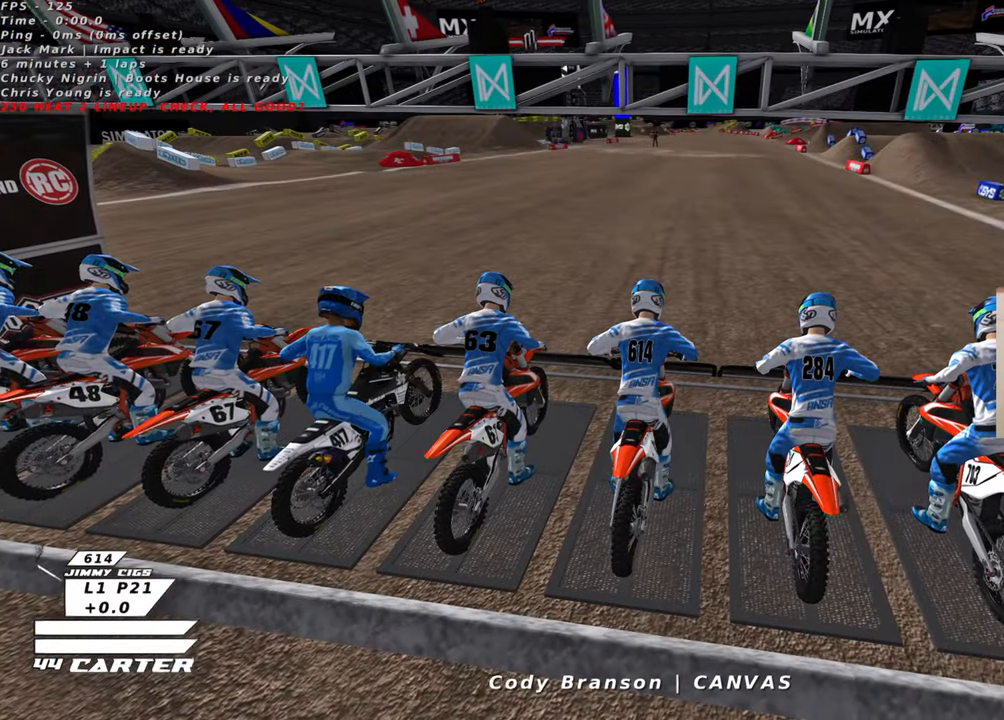
{"buttons": [], "left_stick": "center", "right_stick": "center", "events": []}
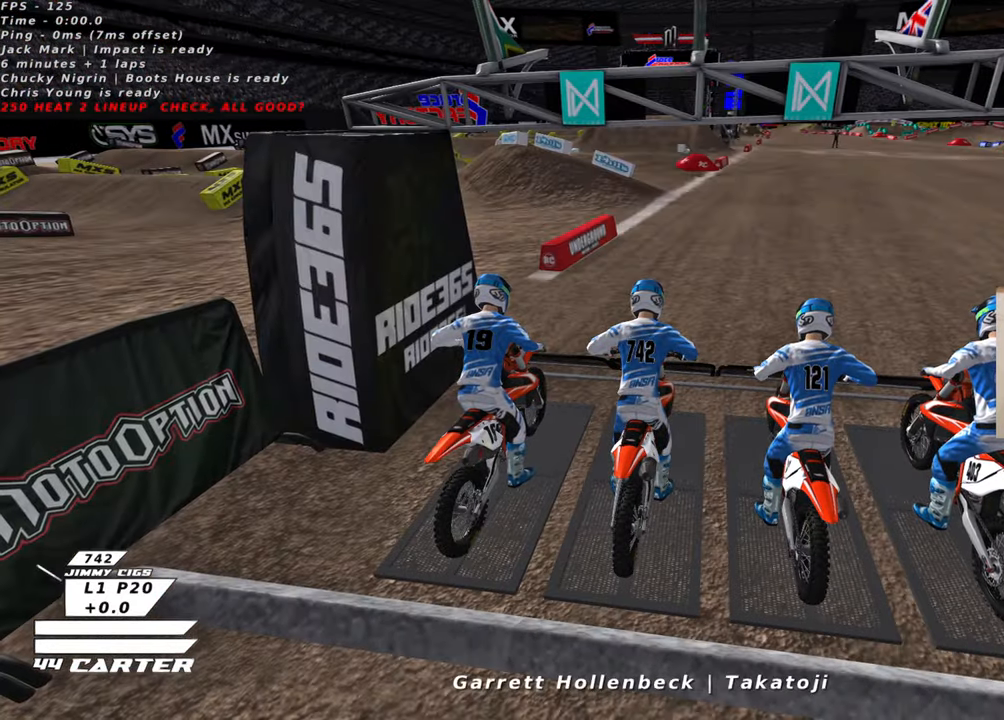
{"buttons": [], "left_stick": "center", "right_stick": "center", "events": []}
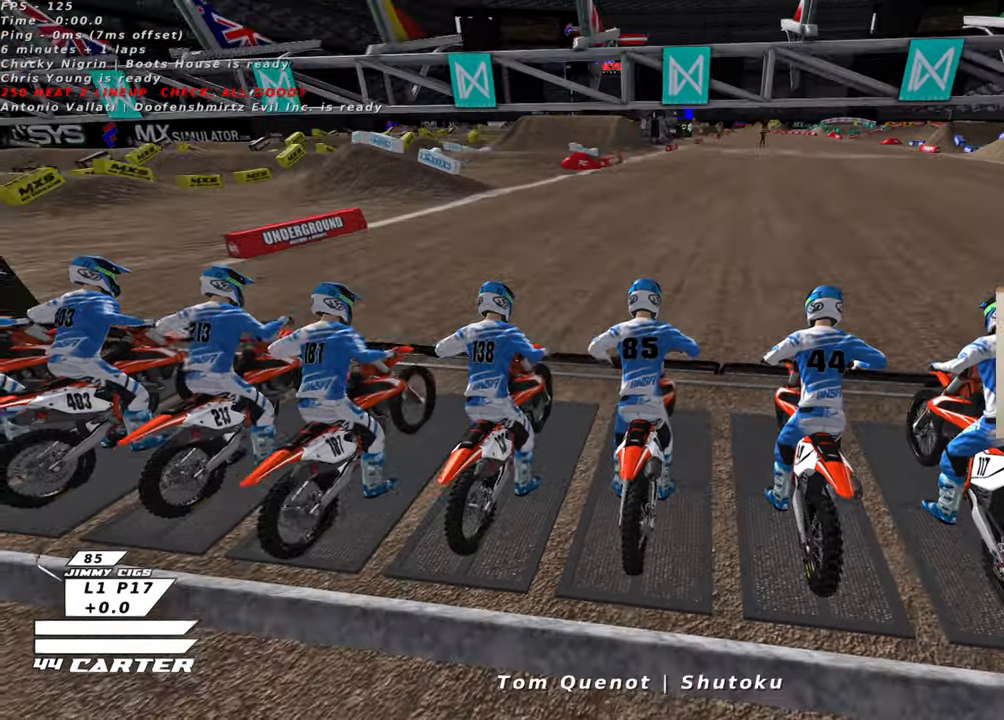
{"buttons": [], "left_stick": "center", "right_stick": "center", "events": []}
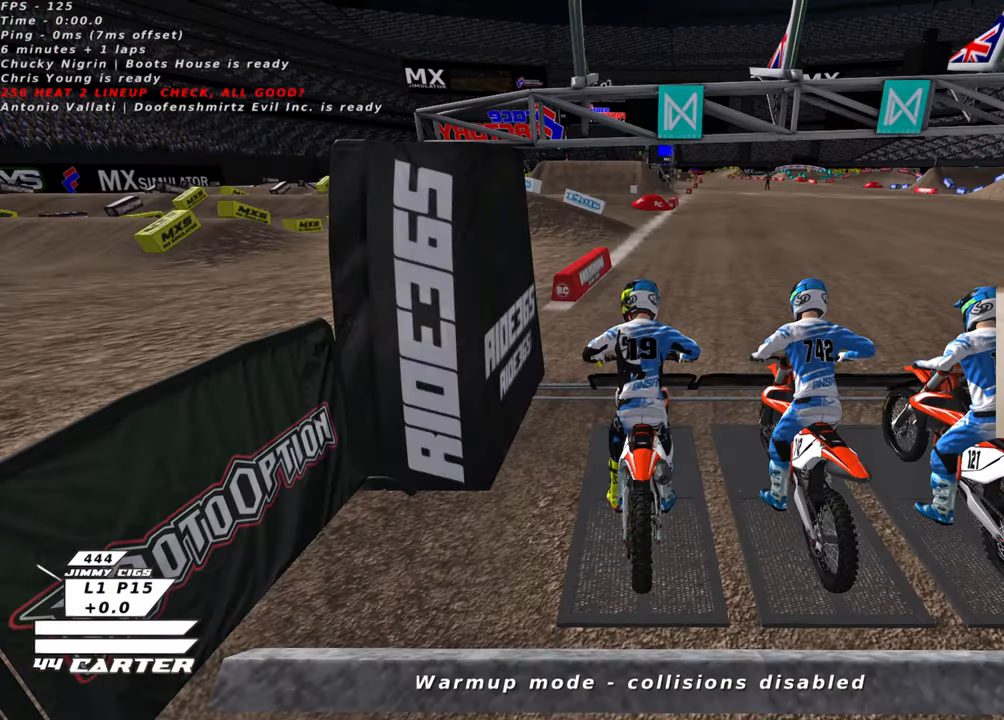
{"buttons": [], "left_stick": "center", "right_stick": "center", "events": []}
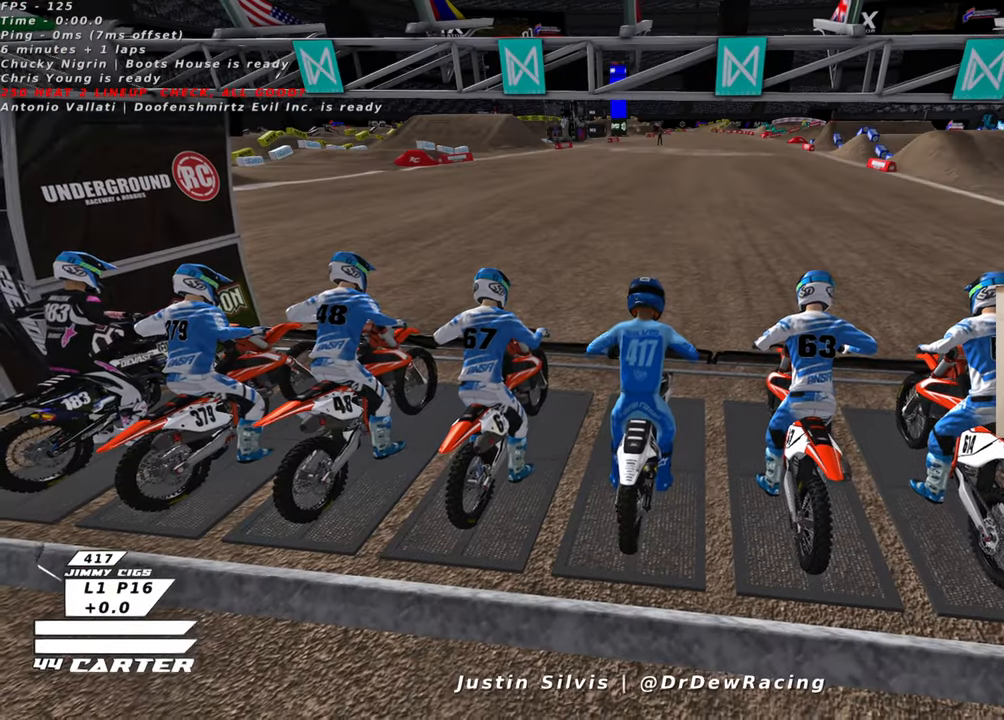
{"buttons": [], "left_stick": "center", "right_stick": "center", "events": [[200, "left_stick", "left"], [416, "left_stick", "center"]]}
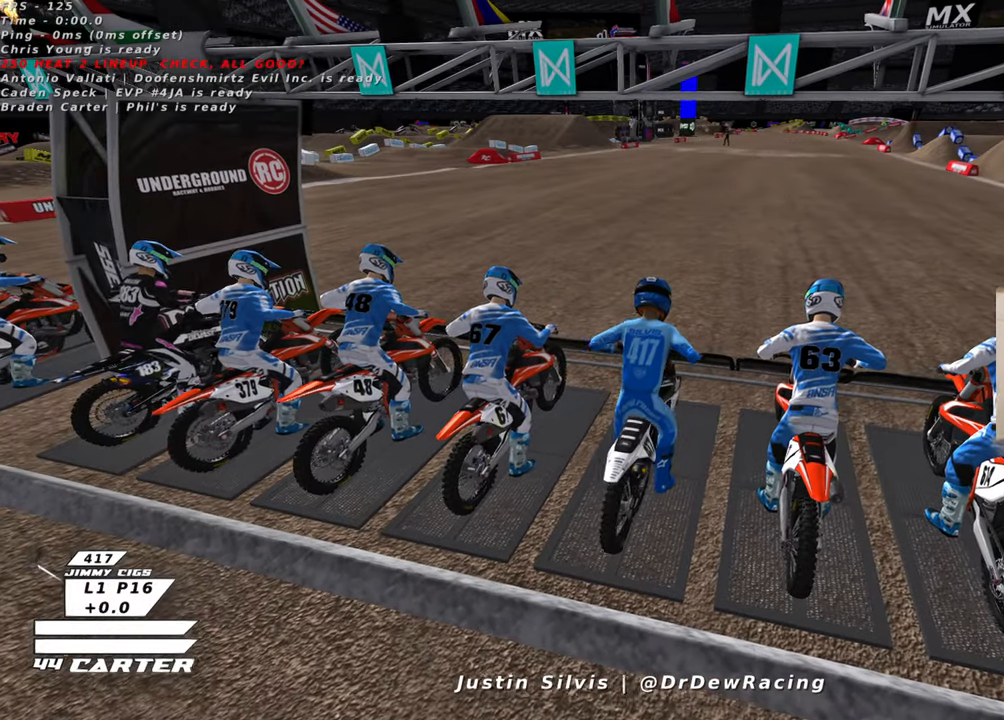
{"buttons": [], "left_stick": "down-left", "right_stick": "center", "events": [[500, "left_stick", "down-left"]]}
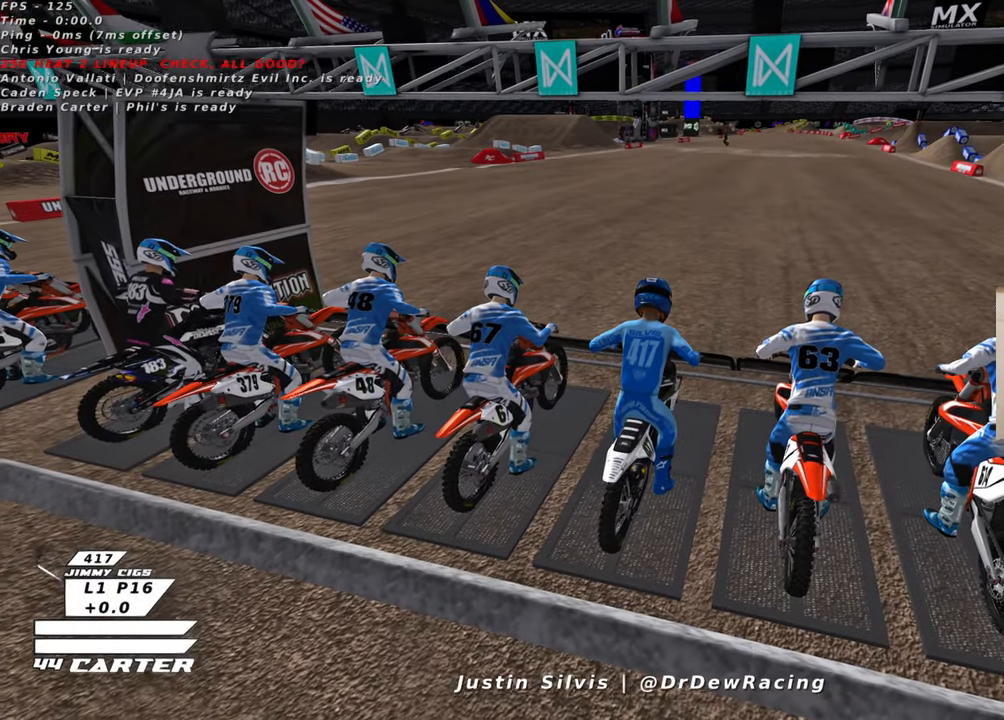
{"buttons": [], "left_stick": "center", "right_stick": "center", "events": [[66, "left_stick", "center"]]}